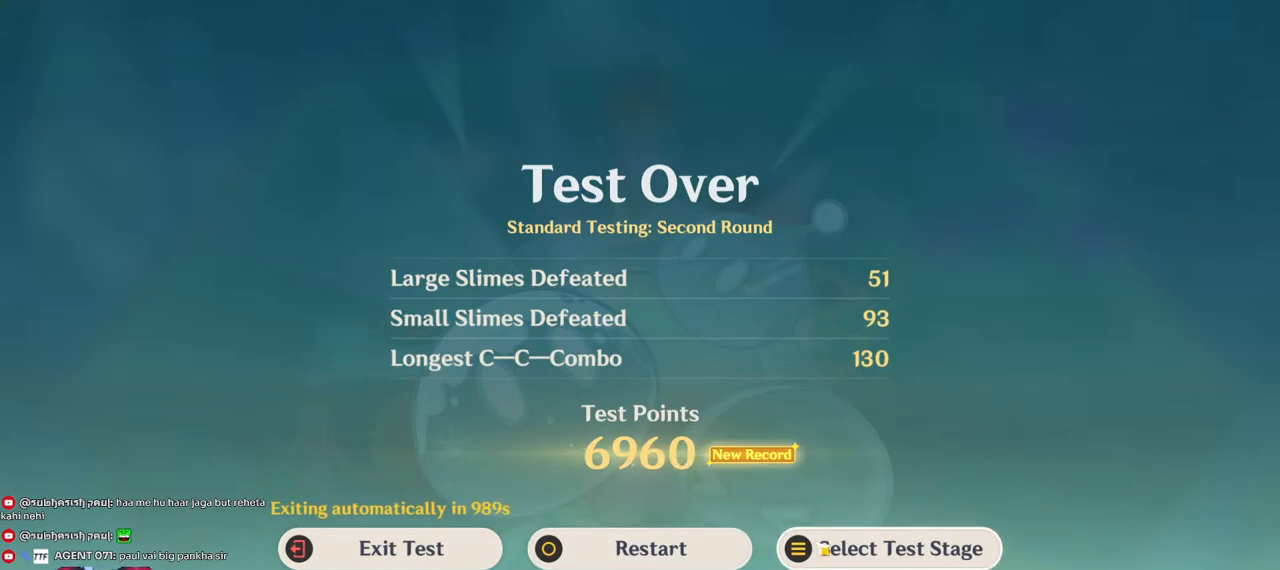
Gameplay with keyboard and mouse; each line is a JSON object with the keys and mouse buttons held at the frame after it. "events" lists presses ("down") and releases ("up") of "1", "2", "3", "4", "5", "a", "alt", "b", "c", "ctrl", "d", "e", "f", "g", "q", "r", "s", "shift", "space", "t", "tab", "v", "w", "x", "z", "mouse_left", "mouse_wheel", "mouse_right", "mouse_mb4" and "mouse_mb5" between this image and that frame as [ms after this image, input, new state], when the widget could be followed in between. "mouse_left", "mouse_wheel", "mouse_right", "mouse_mb4", "mouse_mb5" = the "left", "wheel", "right", "mb4", "mb5" buttons of the "mouse" list. No other keys are recorded. "wheel" means that the mouse wheel is clicked or scrolled. Mouse movement is not recorded.
{"keys": [], "mouse": [], "events": [[17, "mouse_left", "down"], [117, "mouse_left", "up"]]}
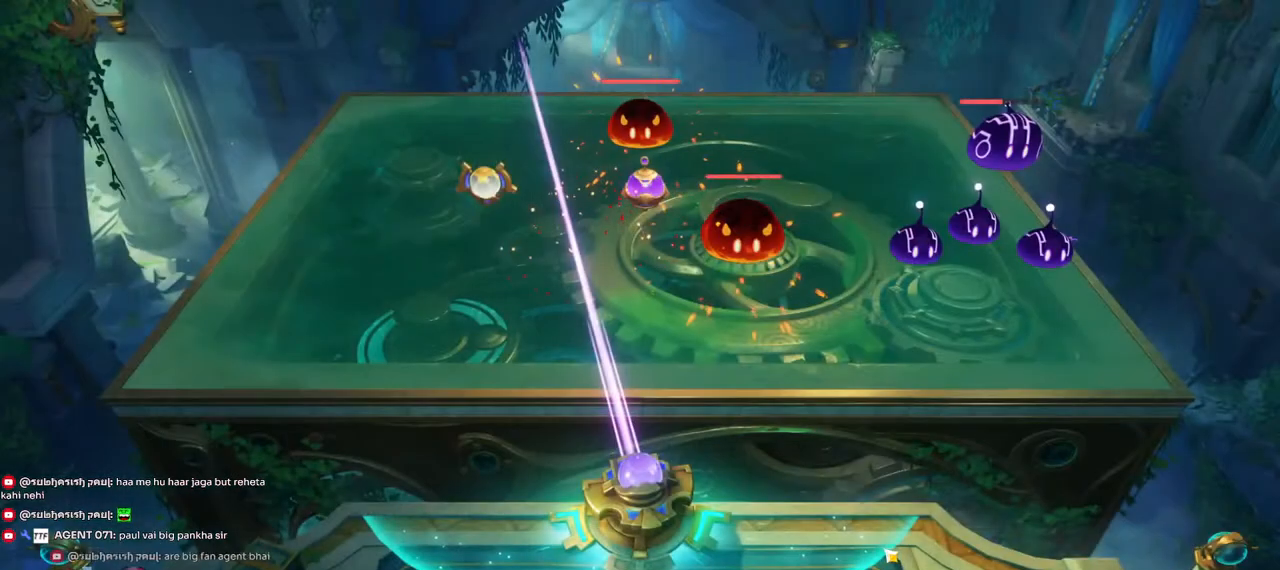
{"keys": [], "mouse": [], "events": []}
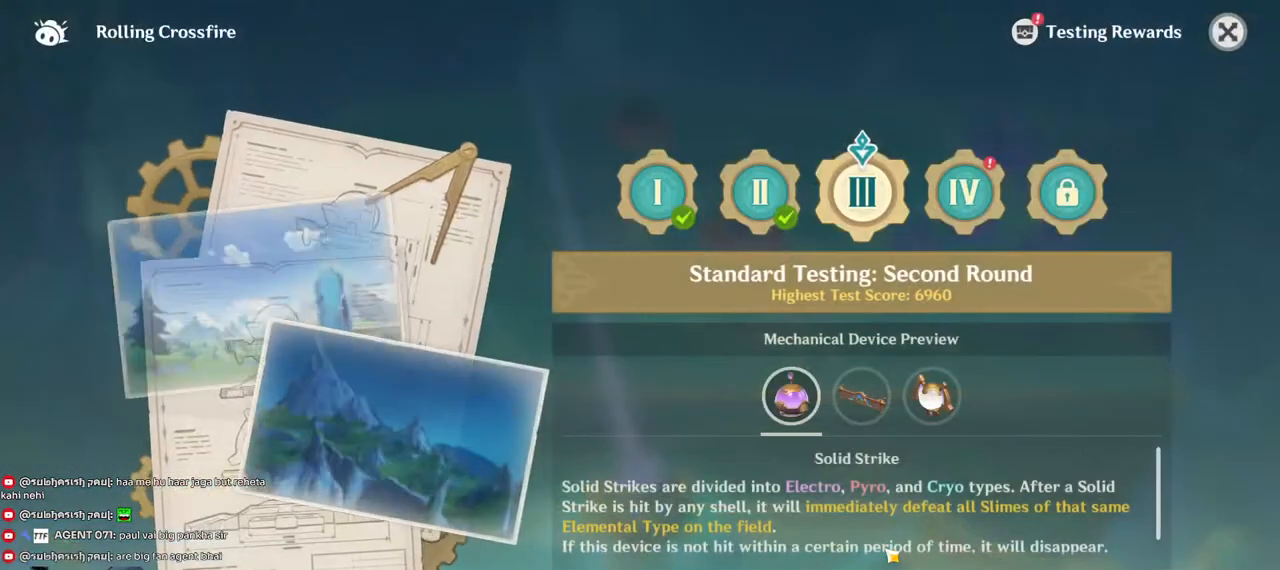
{"keys": [], "mouse": [], "events": []}
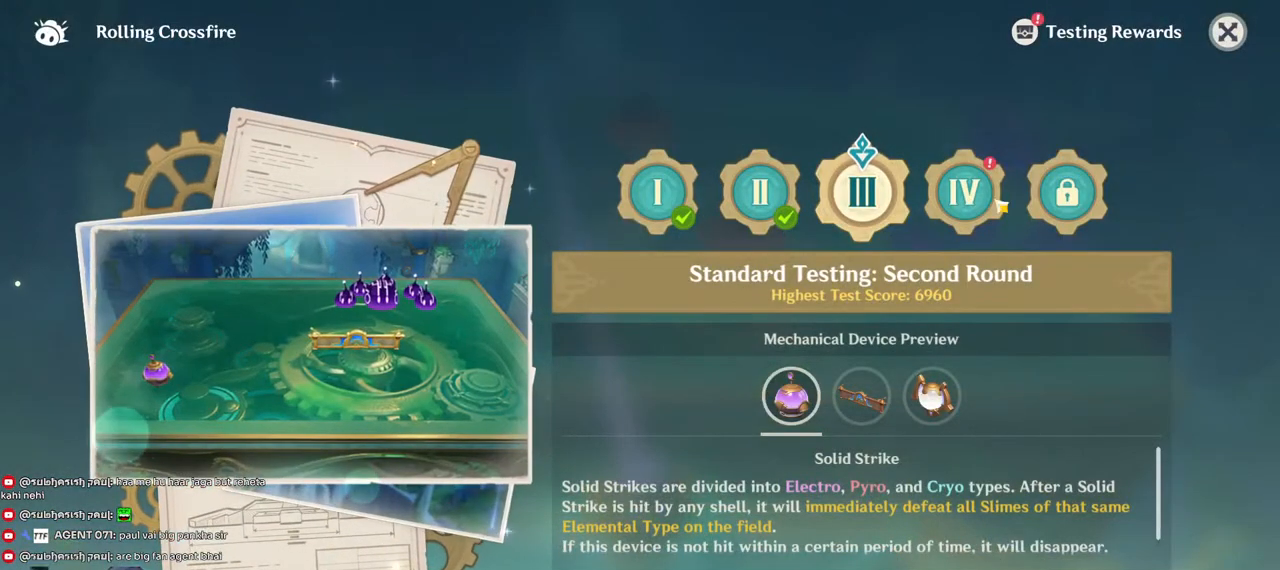
{"keys": [], "mouse": [], "events": []}
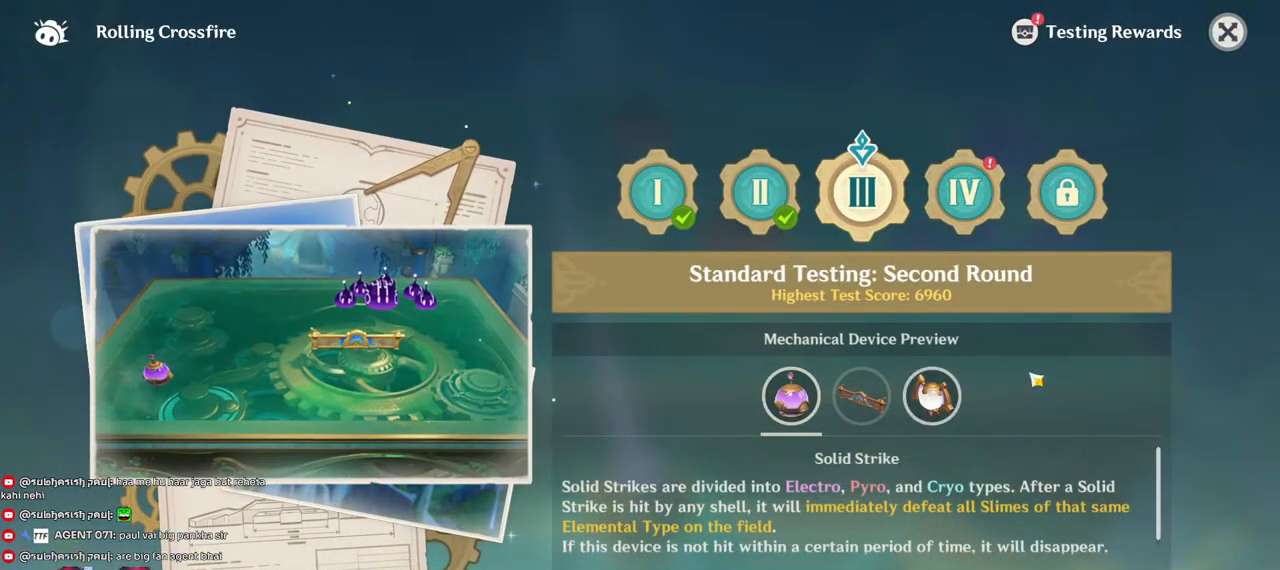
{"keys": [], "mouse": [], "events": []}
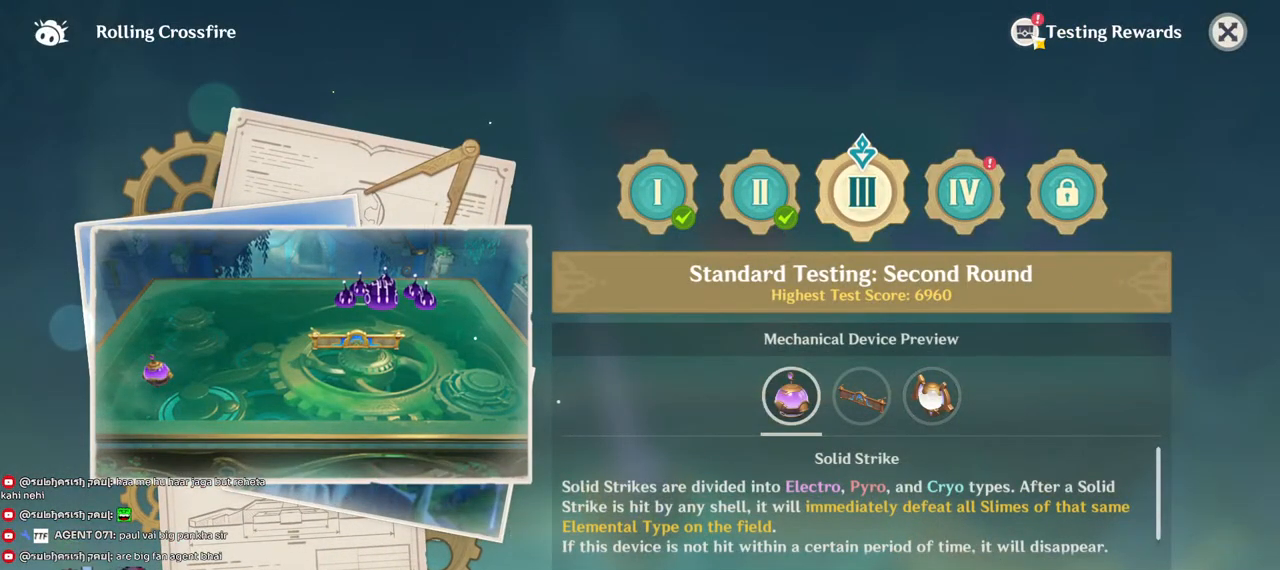
{"keys": [], "mouse": [], "events": [[17, "mouse_left", "down"], [100, "mouse_left", "up"]]}
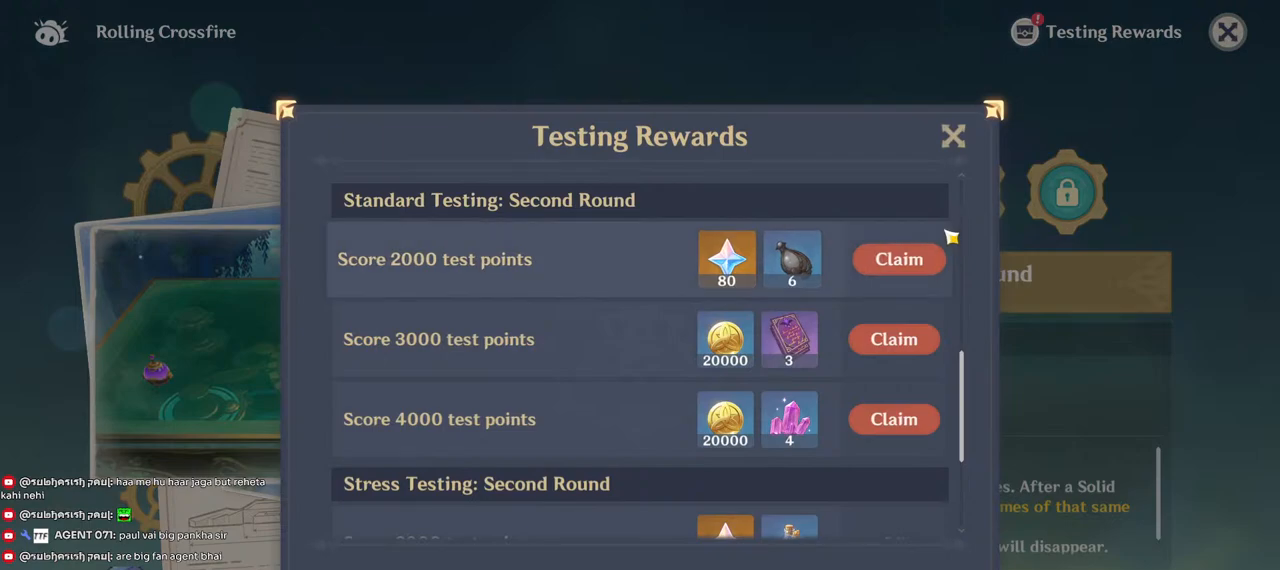
{"keys": [], "mouse": ["left"], "events": [[300, "mouse_left", "down"], [383, "mouse_left", "up"], [483, "mouse_left", "down"]]}
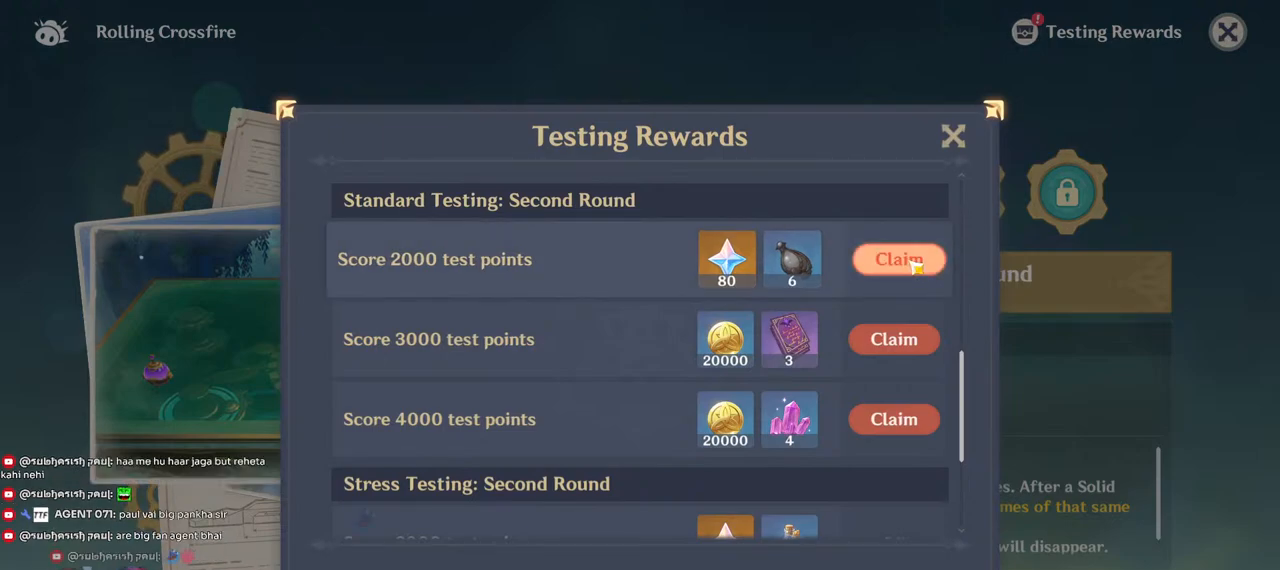
{"keys": [], "mouse": ["left"], "events": [[50, "mouse_left", "up"], [100, "mouse_left", "down"], [200, "mouse_left", "up"], [233, "mouse_left", "down"], [317, "mouse_left", "up"], [400, "mouse_left", "down"], [450, "mouse_left", "up"], [500, "mouse_left", "down"]]}
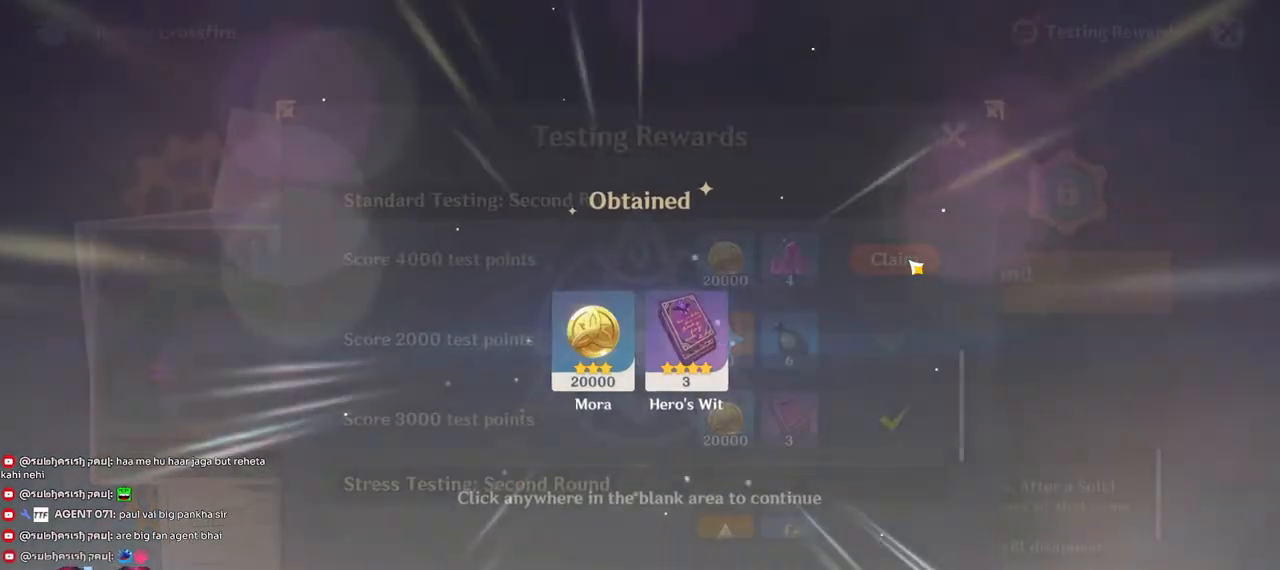
{"keys": [], "mouse": [], "events": [[67, "mouse_left", "up"], [133, "mouse_left", "down"], [183, "mouse_left", "up"], [267, "mouse_left", "down"], [467, "mouse_left", "up"]]}
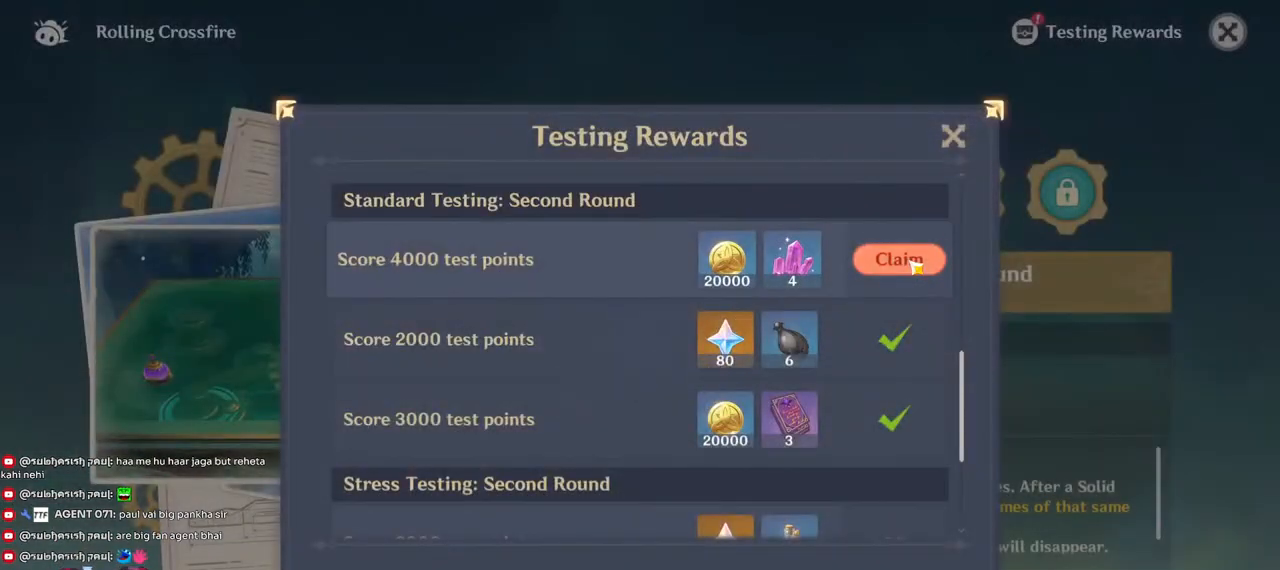
{"keys": [], "mouse": ["left"], "events": [[17, "mouse_left", "down"], [100, "mouse_left", "up"], [483, "mouse_left", "down"]]}
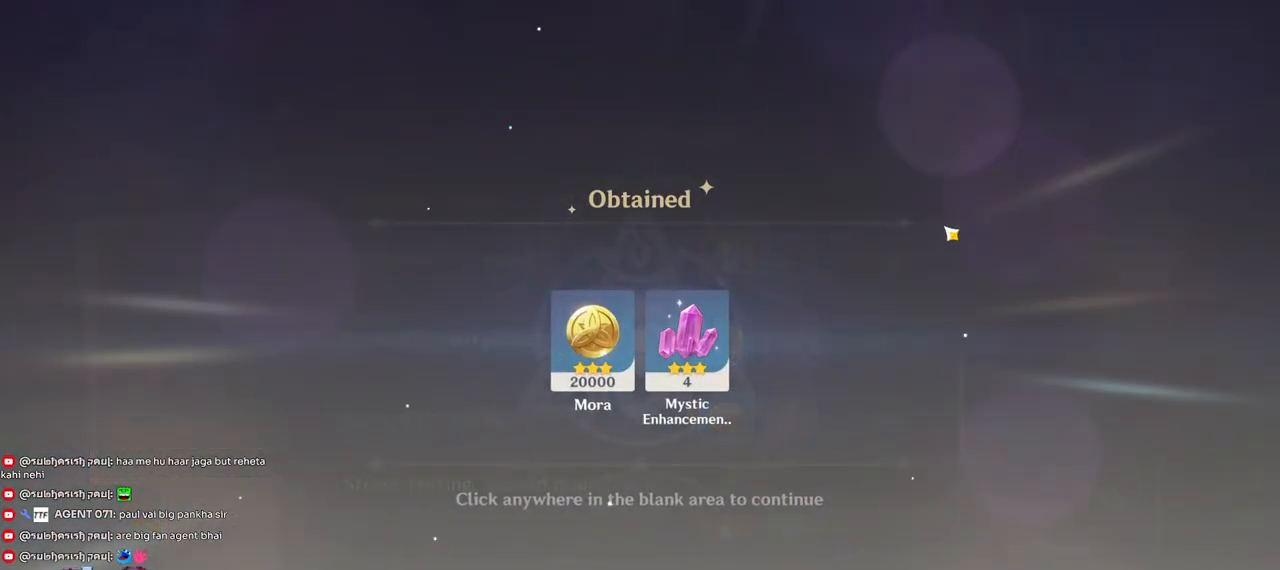
{"keys": [], "mouse": [], "events": [[50, "mouse_left", "up"]]}
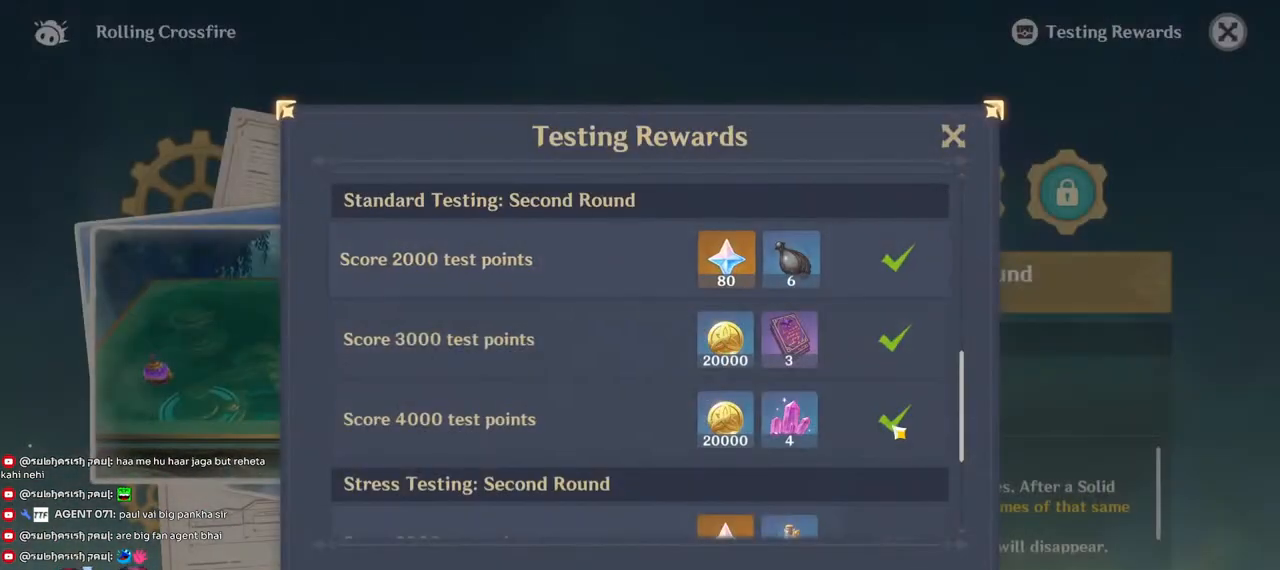
{"keys": [], "mouse": [], "events": [[183, "mouse_left", "down"], [400, "mouse_left", "up"]]}
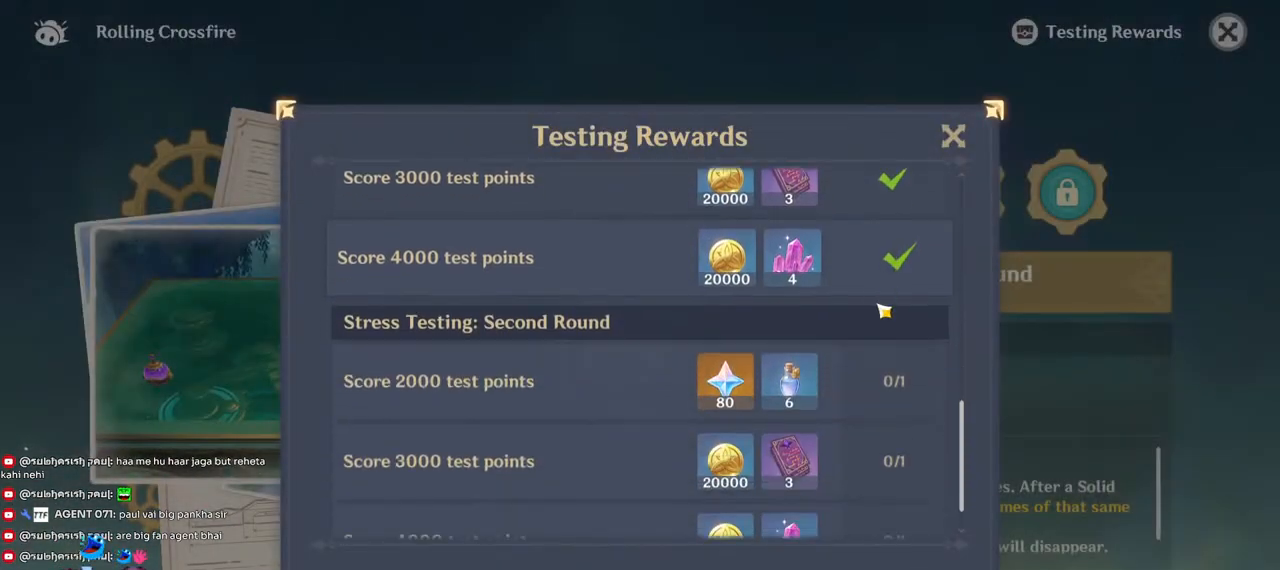
{"keys": [], "mouse": [], "events": []}
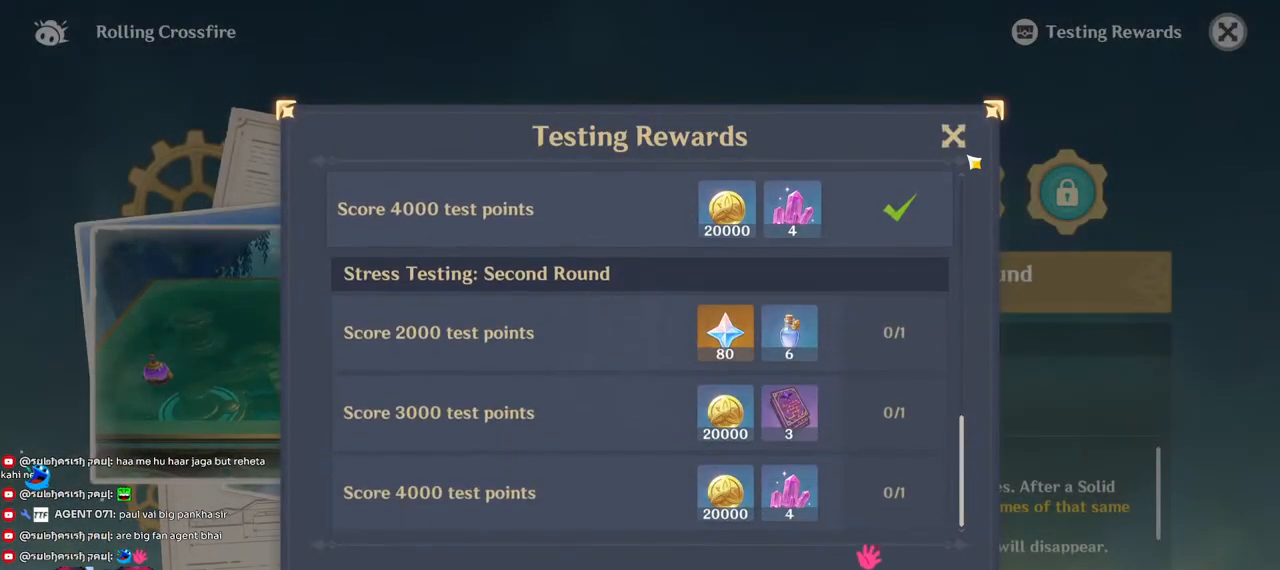
{"keys": [], "mouse": [], "events": [[200, "mouse_left", "down"], [267, "mouse_left", "up"]]}
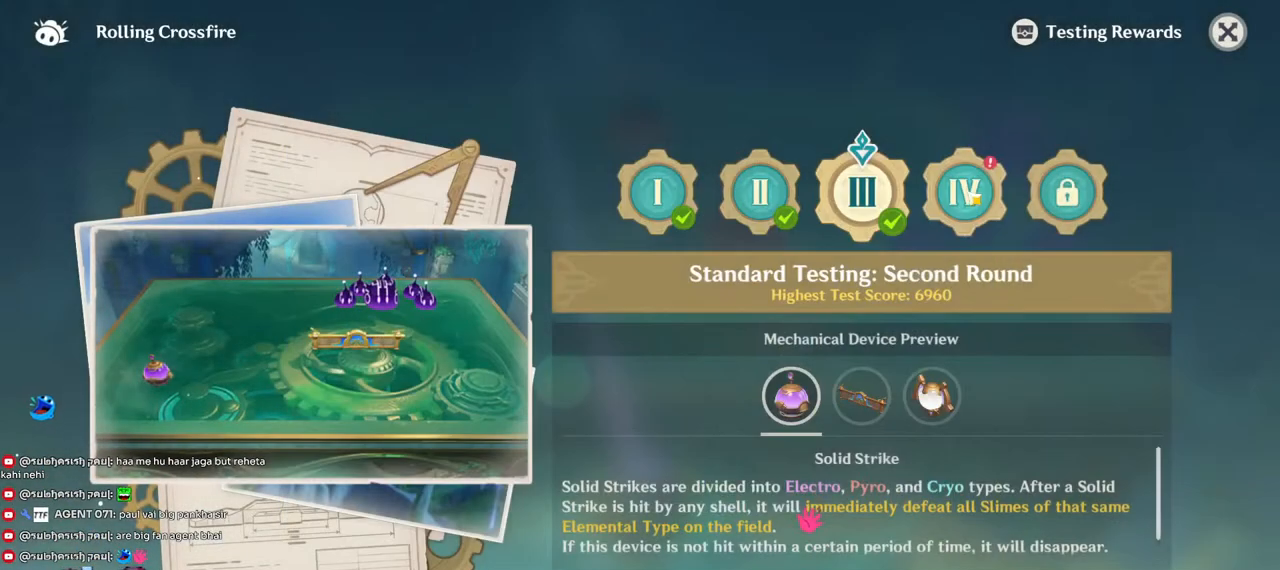
{"keys": [], "mouse": [], "events": [[350, "mouse_left", "down"], [433, "mouse_left", "up"]]}
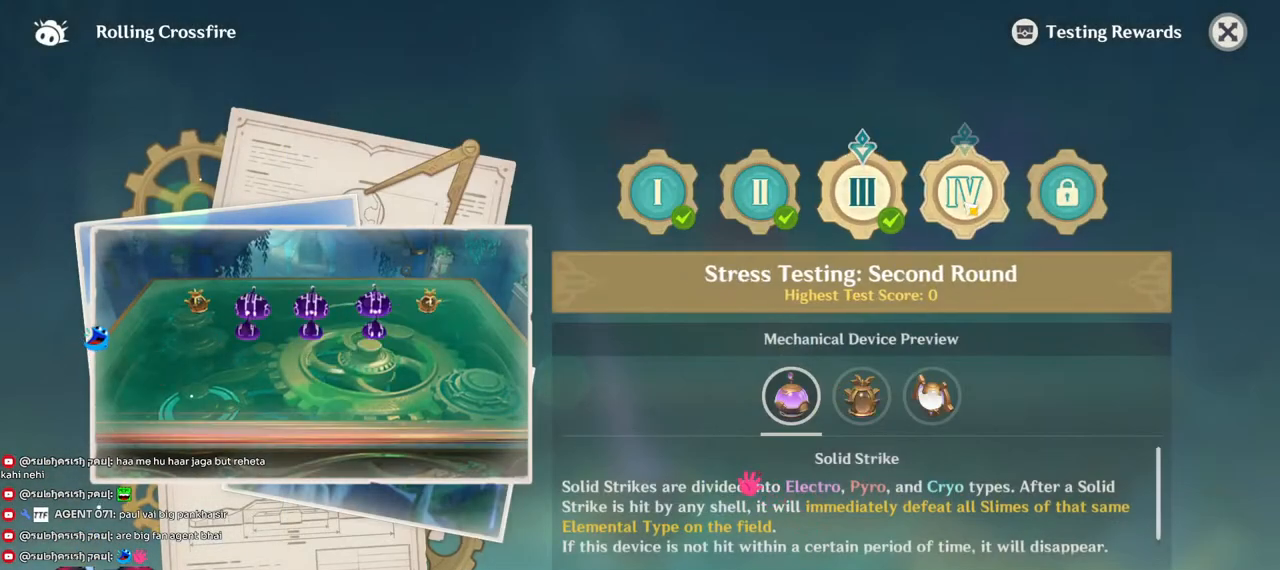
{"keys": [], "mouse": [], "events": []}
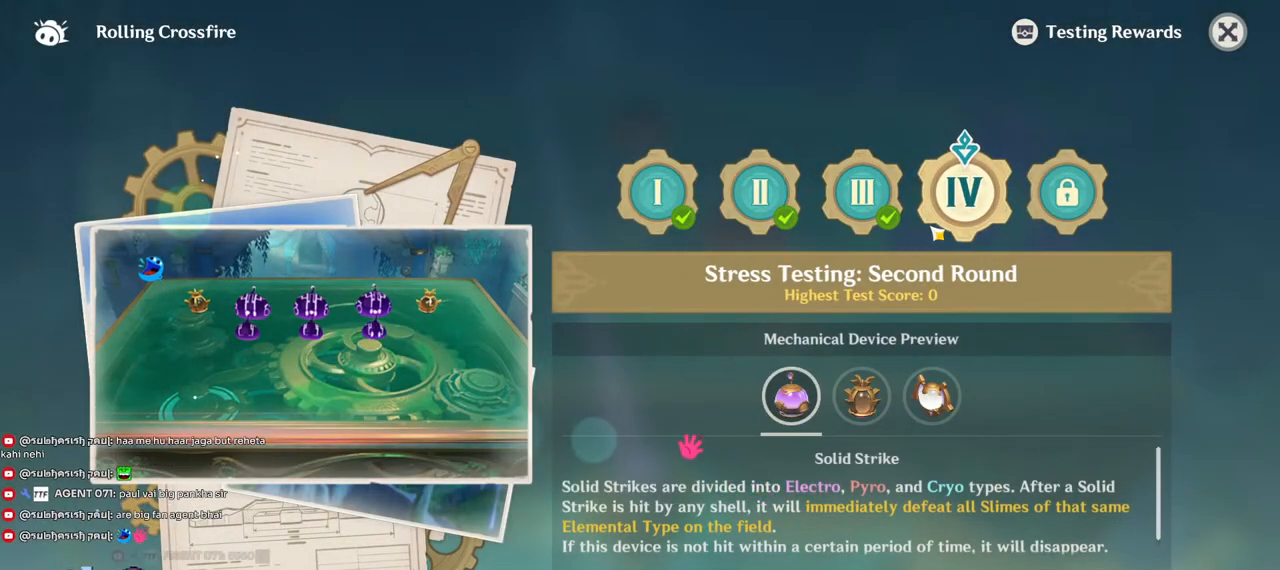
{"keys": [], "mouse": [], "events": []}
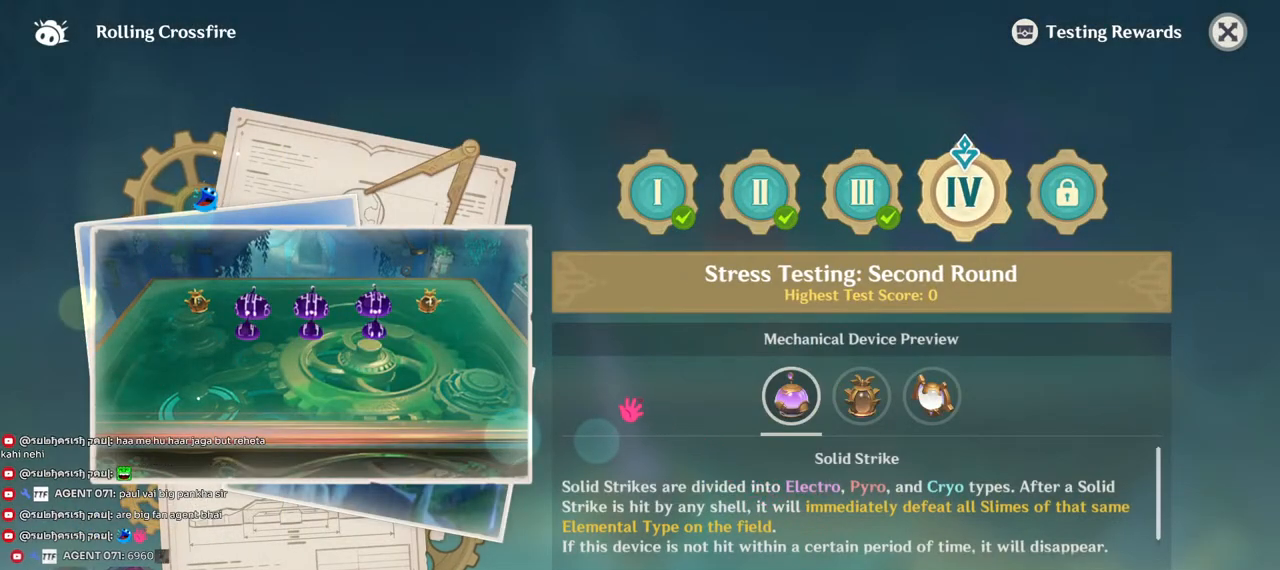
{"keys": [], "mouse": [], "events": []}
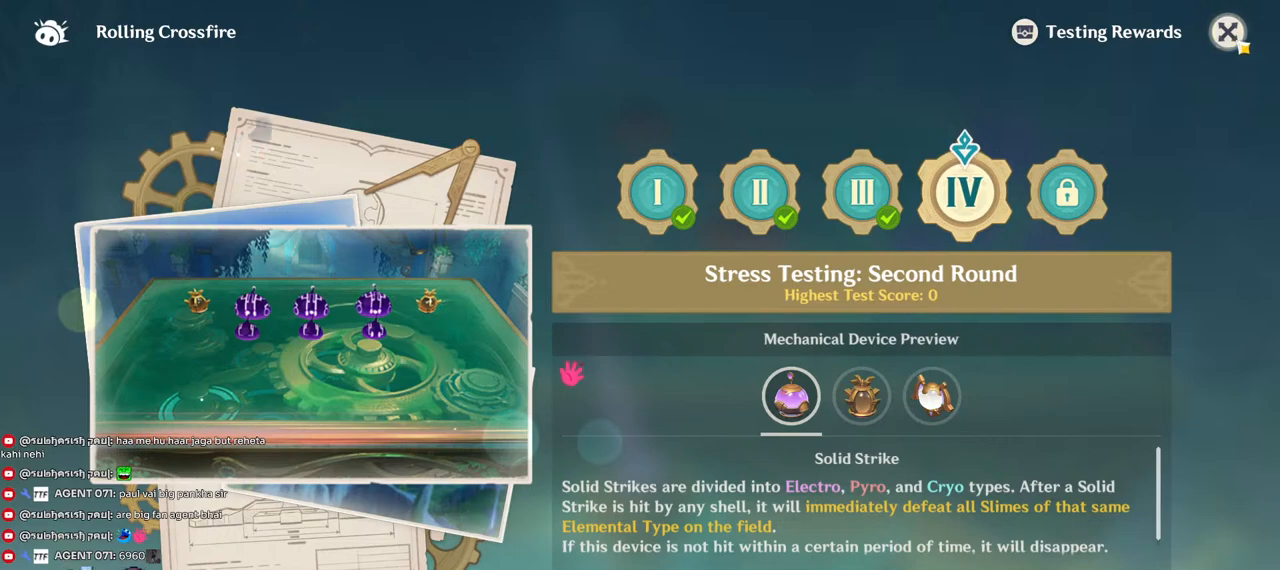
{"keys": [], "mouse": [], "events": [[67, "mouse_left", "down"], [150, "mouse_left", "up"]]}
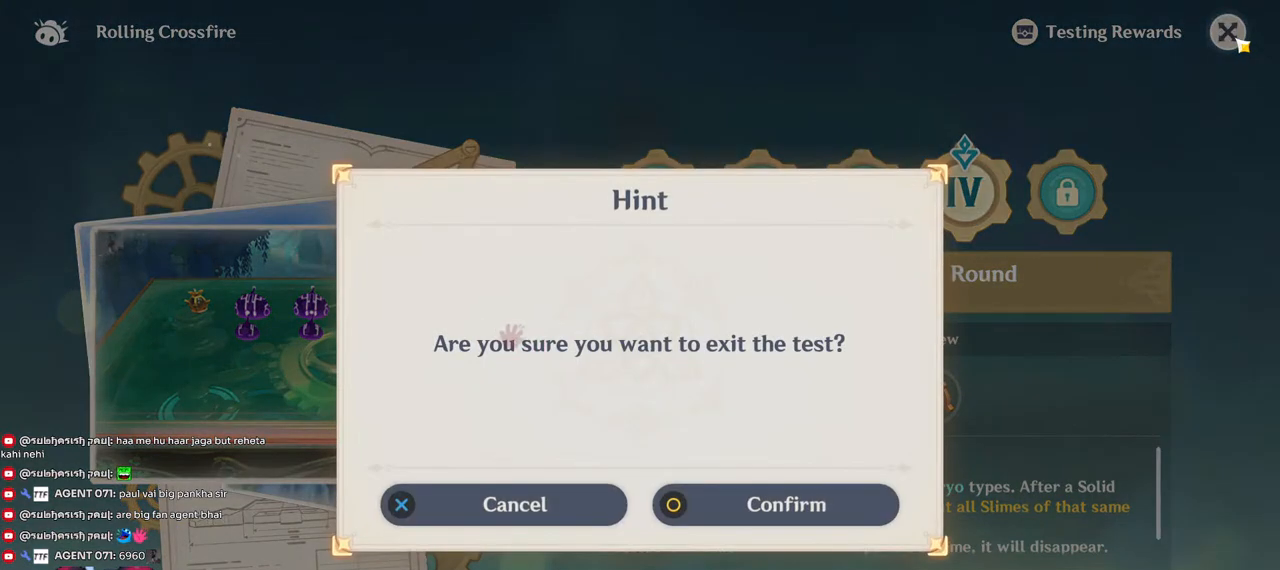
{"keys": [], "mouse": ["left"], "events": [[50, "mouse_left", "down"], [150, "mouse_left", "up"], [233, "mouse_left", "down"], [317, "mouse_left", "up"], [367, "mouse_left", "down"], [467, "mouse_left", "up"], [500, "mouse_left", "down"]]}
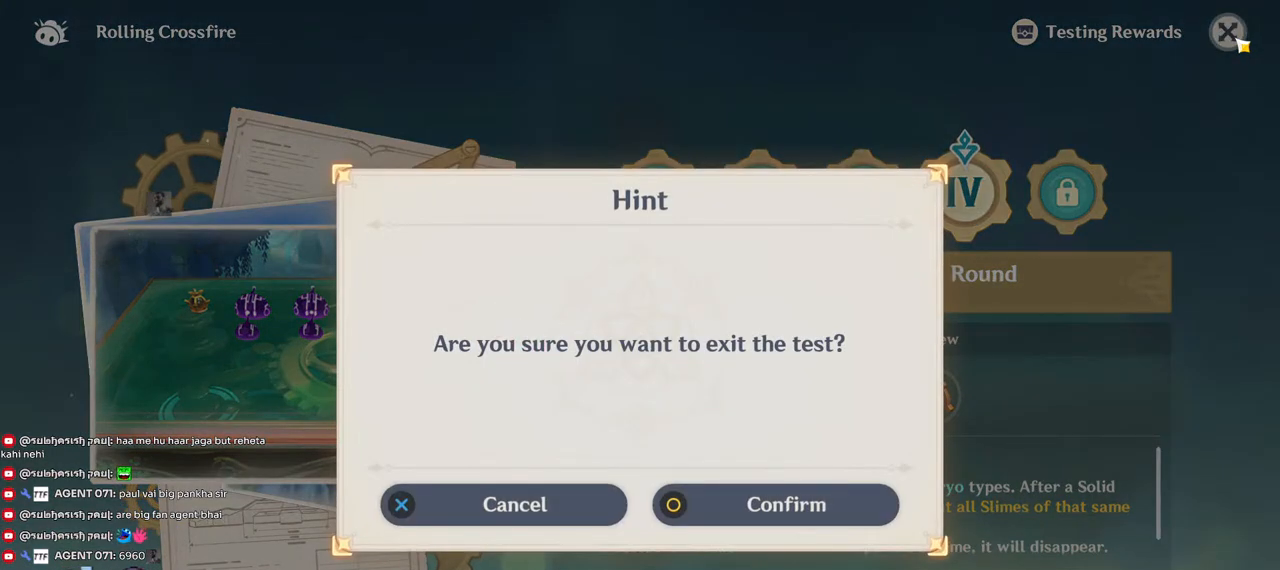
{"keys": [], "mouse": [], "events": [[83, "mouse_left", "up"]]}
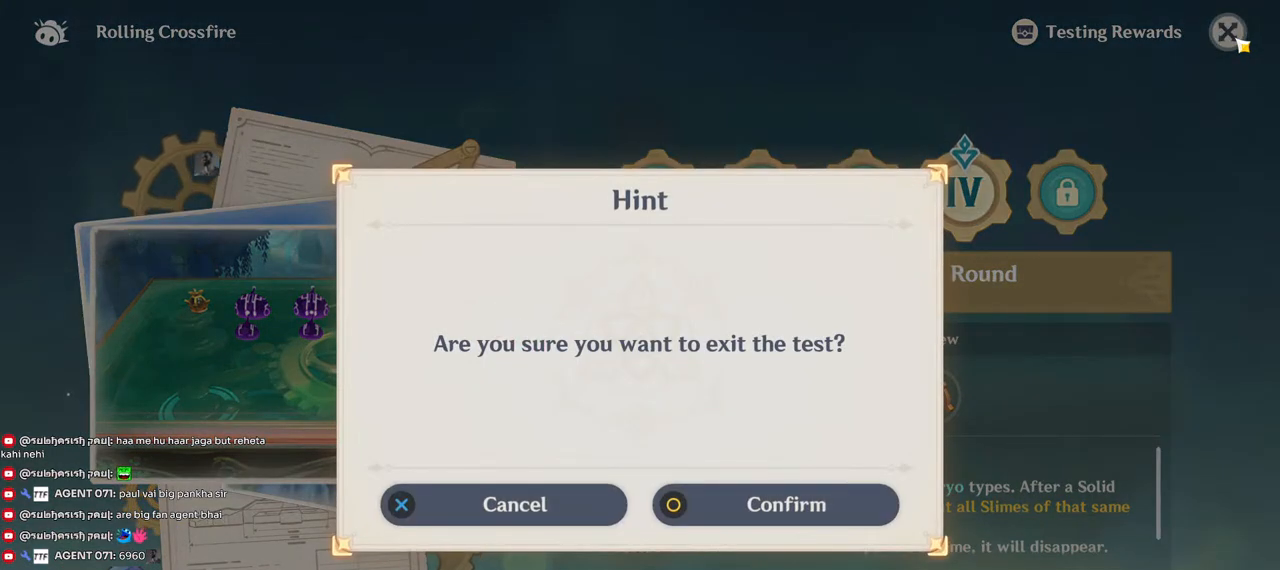
{"keys": [], "mouse": [], "events": []}
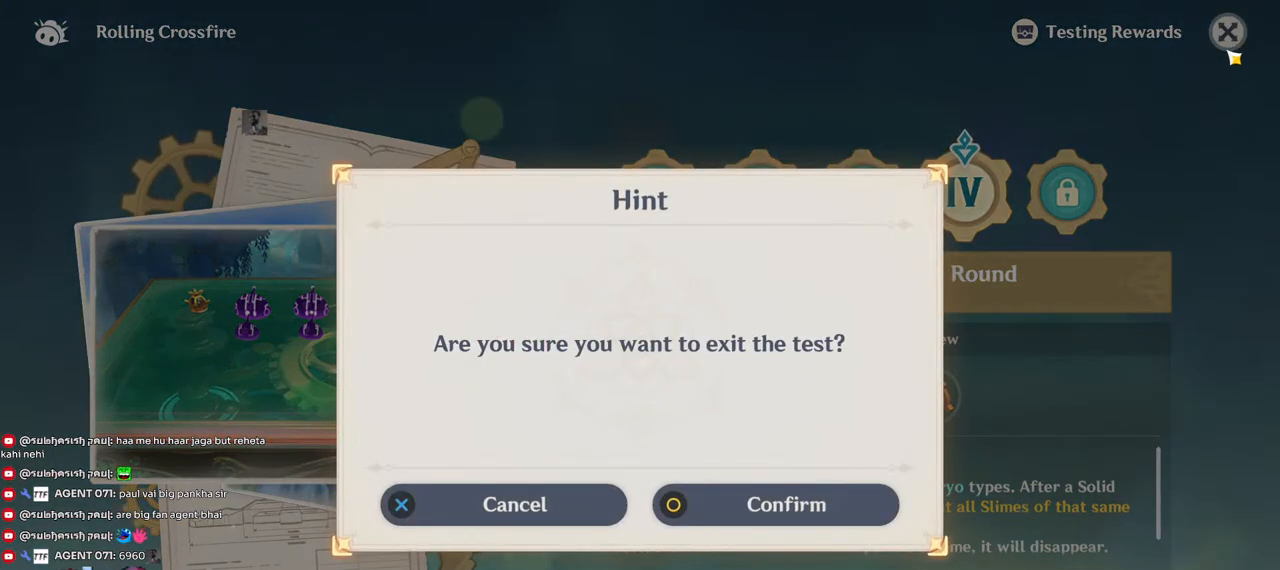
{"keys": [], "mouse": [], "events": []}
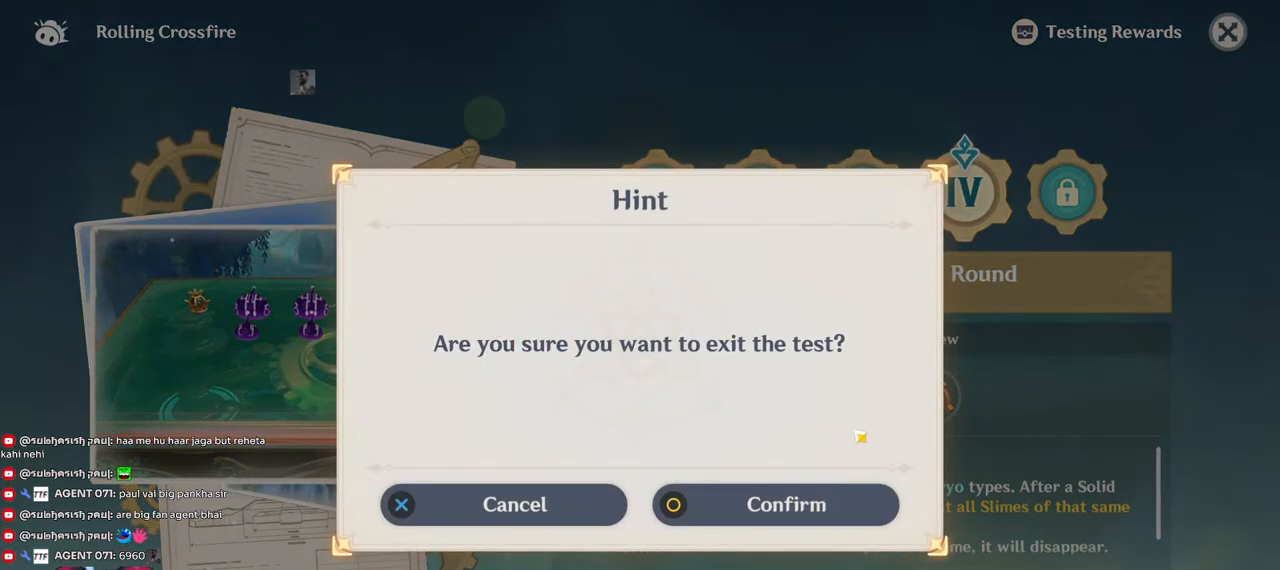
{"keys": [], "mouse": [], "events": [[350, "mouse_left", "down"], [417, "mouse_left", "up"]]}